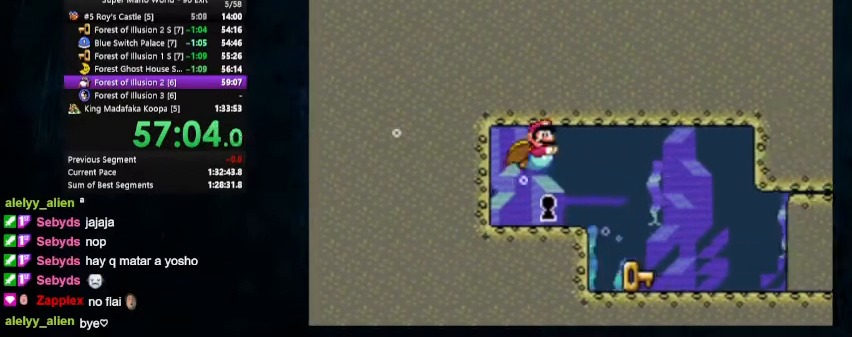
Gameplay with a controller (Nintendo layout); each line is a JSON object with the inputs held at the frame after it. "events" lists button and stick changes between this image and that frame as [ms after this image, input, new state], when the widget could be followed in between. Not read: L1 L3 R1 R3.
{"buttons": ["DPAD_RIGHT"], "events": []}
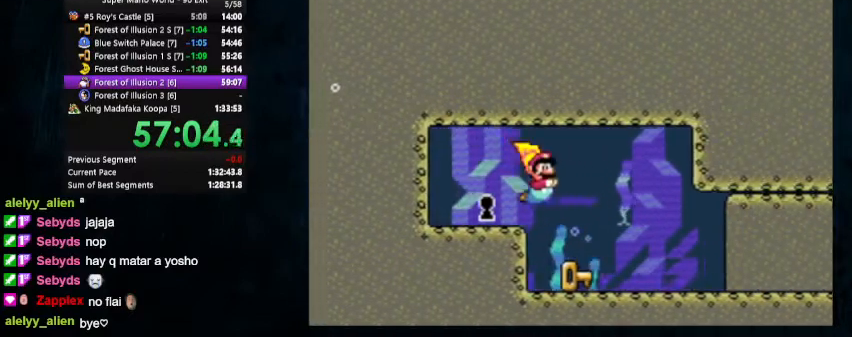
{"buttons": ["Y", "DPAD_RIGHT"], "events": [[200, "Y", "down"]]}
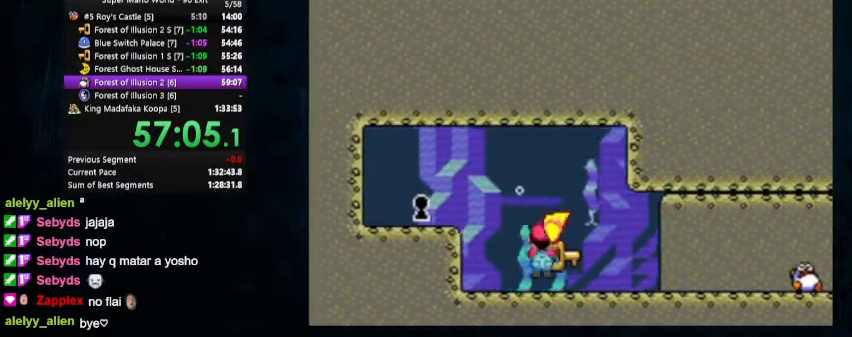
{"buttons": ["Y", "DPAD_RIGHT"], "events": []}
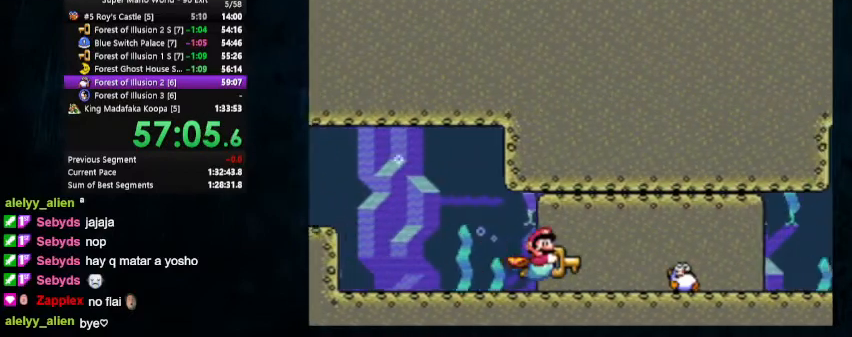
{"buttons": ["Y", "DPAD_RIGHT"], "events": [[167, "DPAD_DOWN", "down"], [267, "X", "down"], [300, "DPAD_DOWN", "up"], [400, "X", "up"]]}
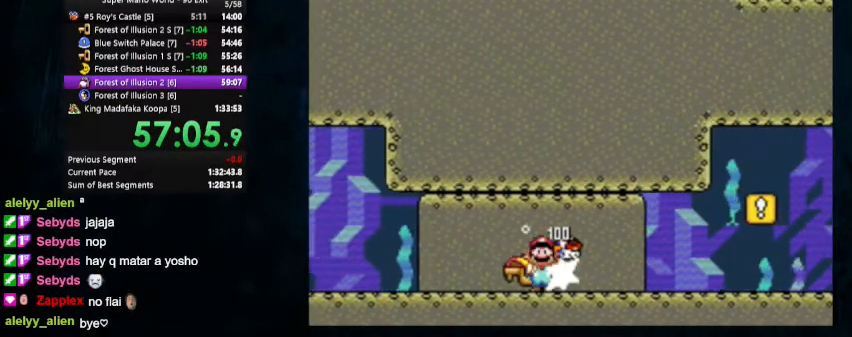
{"buttons": ["Y", "DPAD_DOWN", "DPAD_RIGHT"], "events": [[400, "DPAD_DOWN", "down"]]}
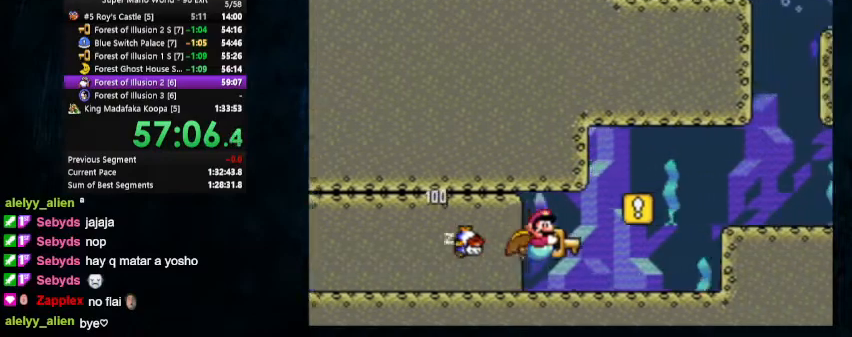
{"buttons": ["B", "Y", "DPAD_UP", "DPAD_RIGHT"], "events": [[233, "DPAD_DOWN", "up"], [233, "DPAD_UP", "down"], [433, "Y", "up"], [500, "B", "down"], [500, "Y", "down"]]}
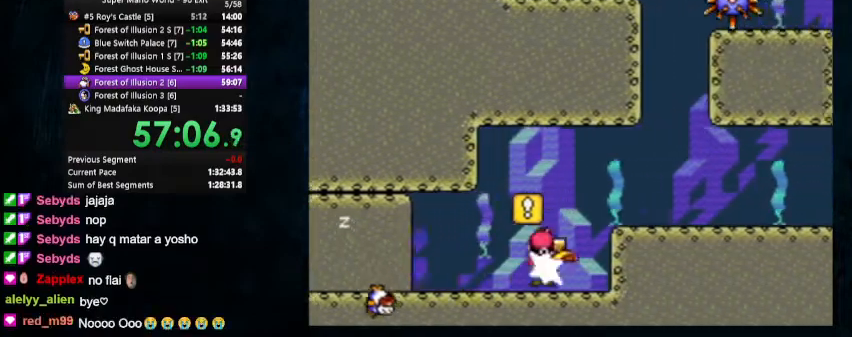
{"buttons": ["Y", "DPAD_RIGHT"], "events": [[67, "B", "up"], [400, "DPAD_UP", "up"]]}
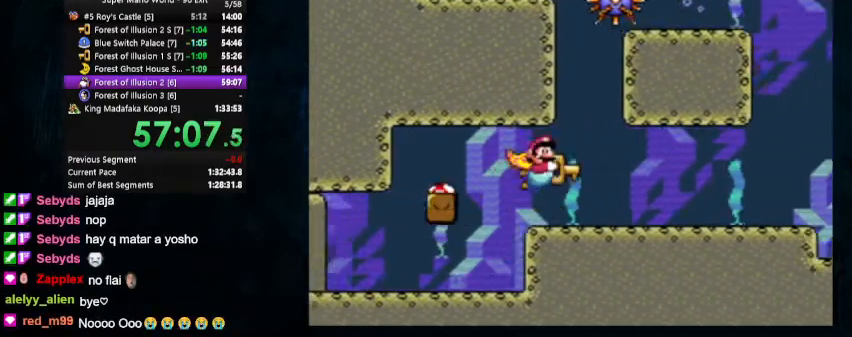
{"buttons": ["Y", "DPAD_RIGHT"], "events": []}
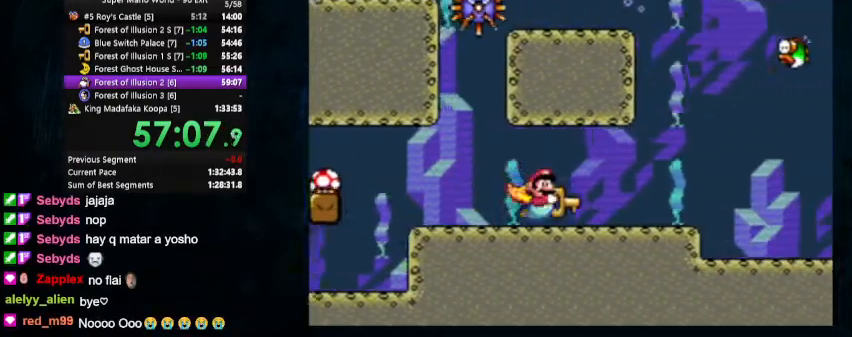
{"buttons": ["Y", "DPAD_RIGHT"], "events": []}
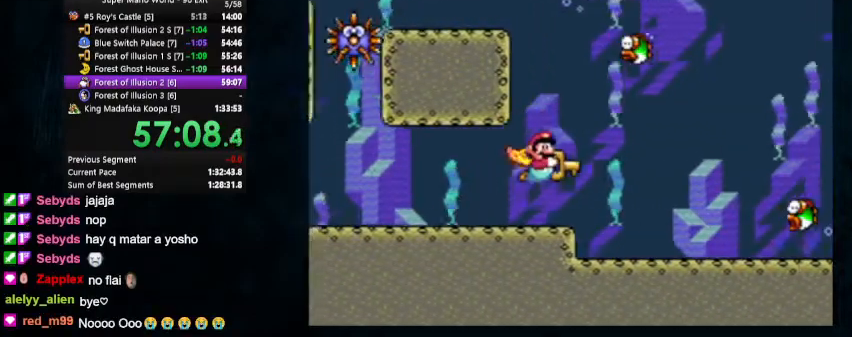
{"buttons": ["Y", "DPAD_RIGHT"], "events": []}
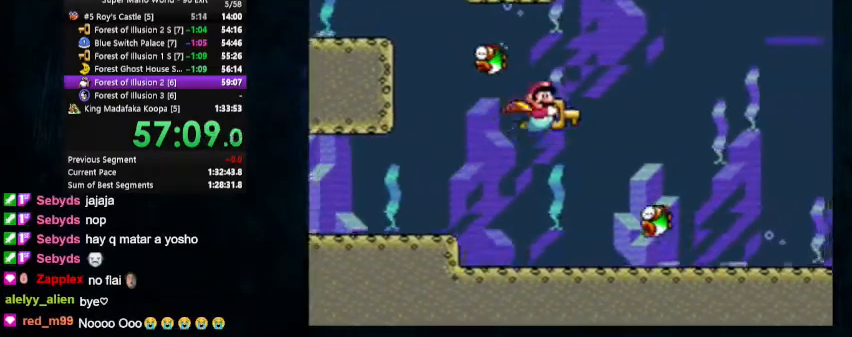
{"buttons": ["Y", "DPAD_RIGHT"], "events": []}
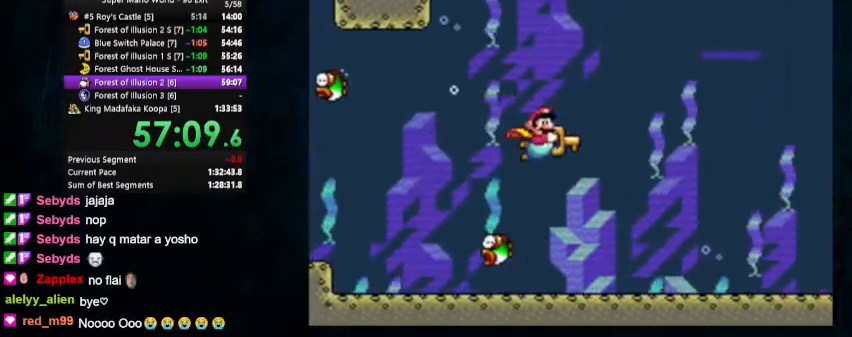
{"buttons": ["Y", "DPAD_RIGHT"], "events": []}
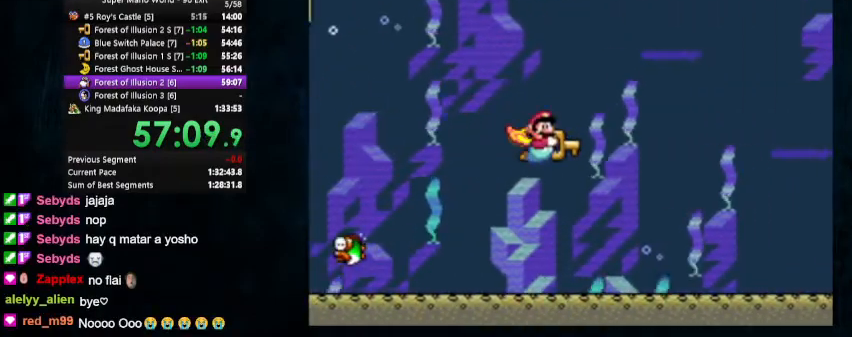
{"buttons": ["Y", "DPAD_RIGHT"], "events": []}
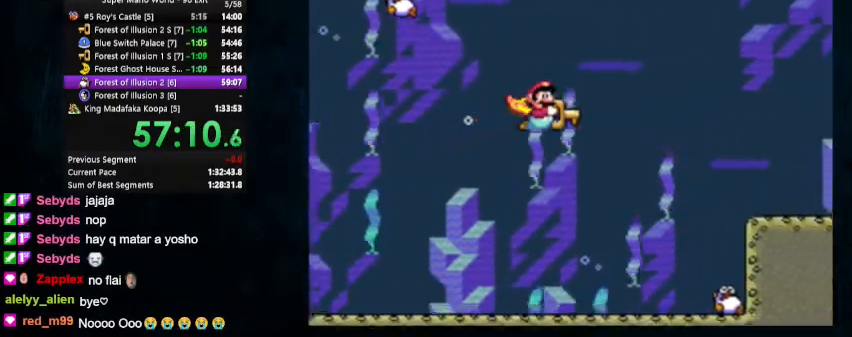
{"buttons": ["Y", "DPAD_RIGHT"], "events": []}
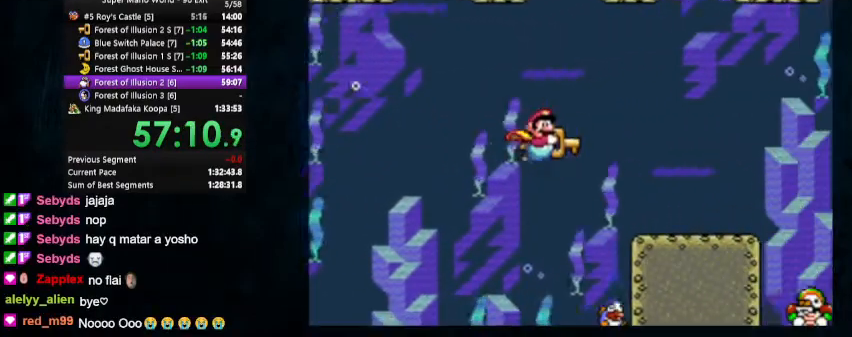
{"buttons": ["Y", "DPAD_RIGHT"], "events": []}
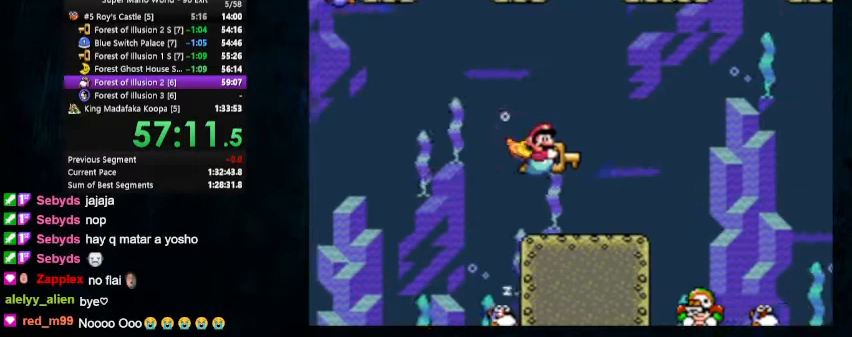
{"buttons": ["Y", "DPAD_RIGHT"], "events": []}
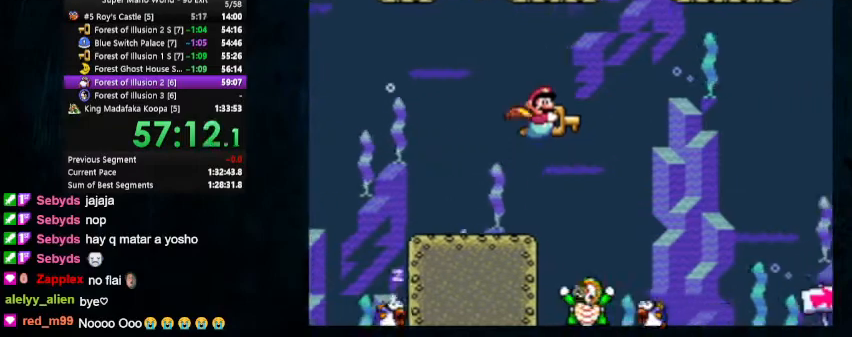
{"buttons": ["Y", "DPAD_RIGHT"], "events": []}
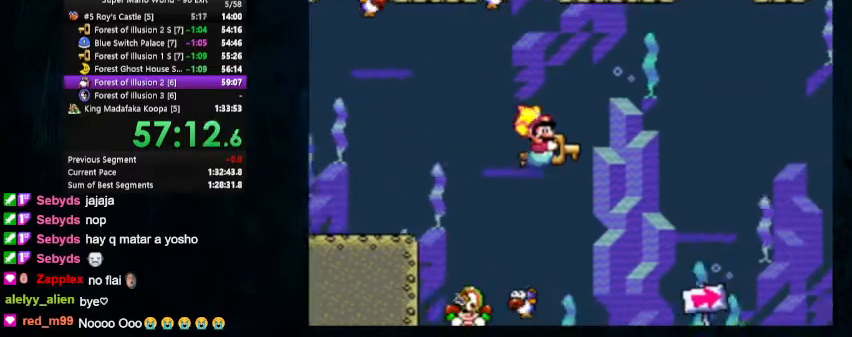
{"buttons": ["Y", "DPAD_RIGHT"], "events": []}
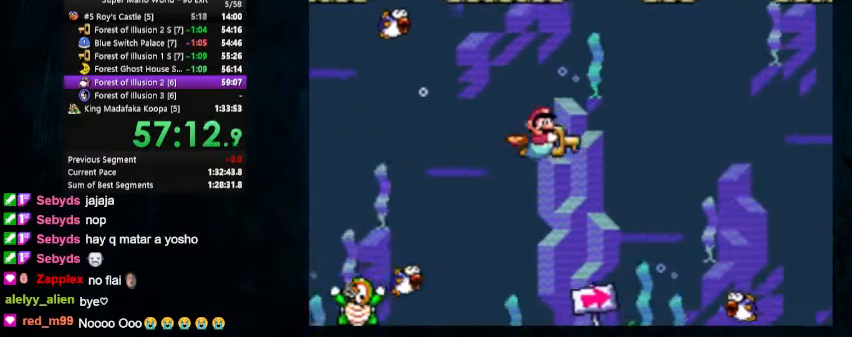
{"buttons": ["Y", "DPAD_RIGHT"], "events": []}
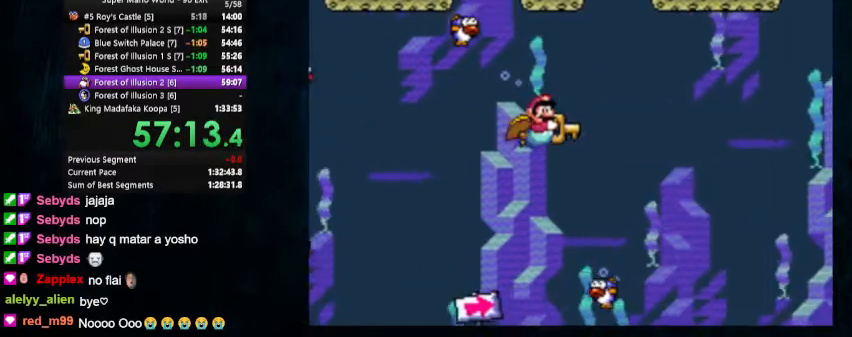
{"buttons": ["Y", "DPAD_RIGHT"], "events": []}
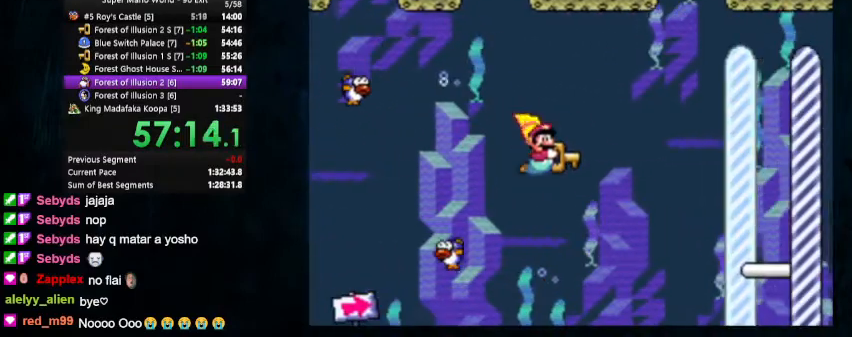
{"buttons": ["Y", "DPAD_DOWN", "DPAD_RIGHT"], "events": [[467, "DPAD_DOWN", "down"]]}
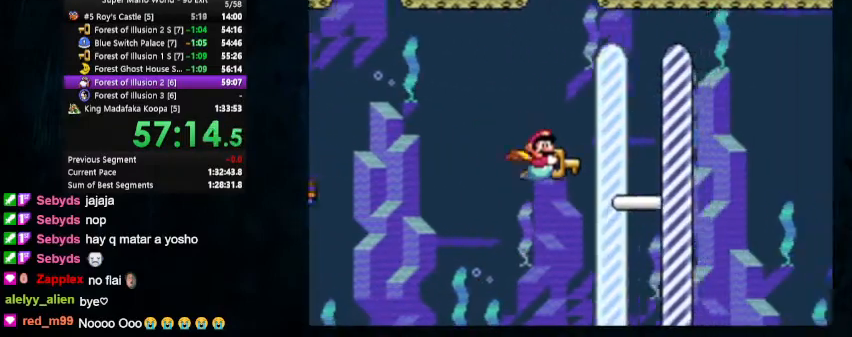
{"buttons": [], "events": [[433, "Y", "up"], [467, "DPAD_DOWN", "up"], [467, "DPAD_RIGHT", "up"]]}
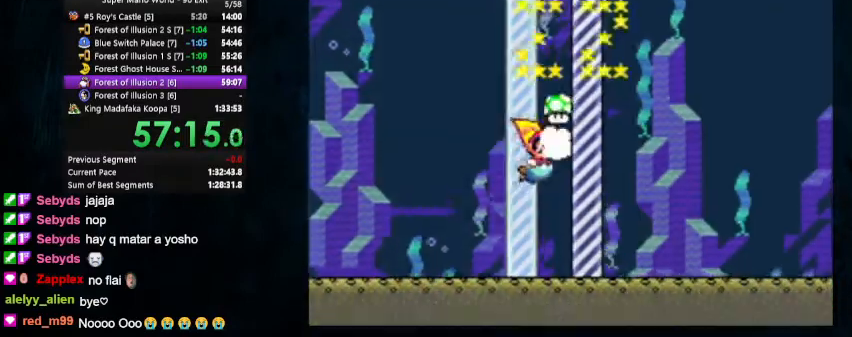
{"buttons": [], "events": []}